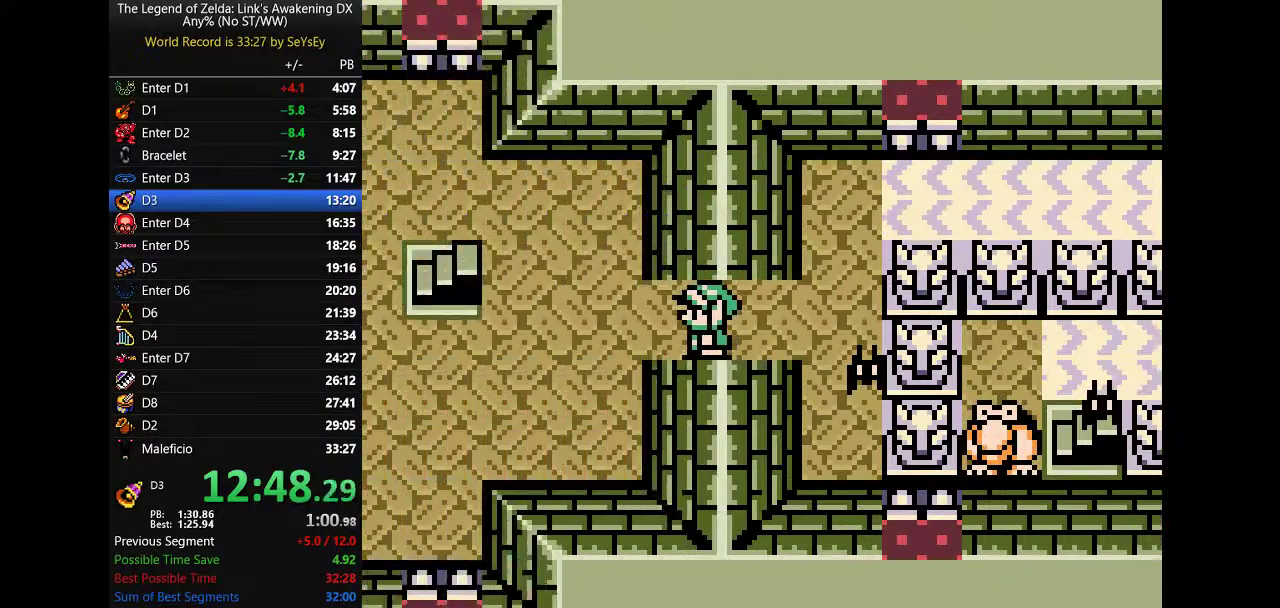
Gameplay with a controller (Nintendo layout); each line is a JSON object with the inputs held at the frame after it. Not read: L3 R3 START.
{"buttons": ["B", "DPAD_DOWN", "DPAD_LEFT"]}
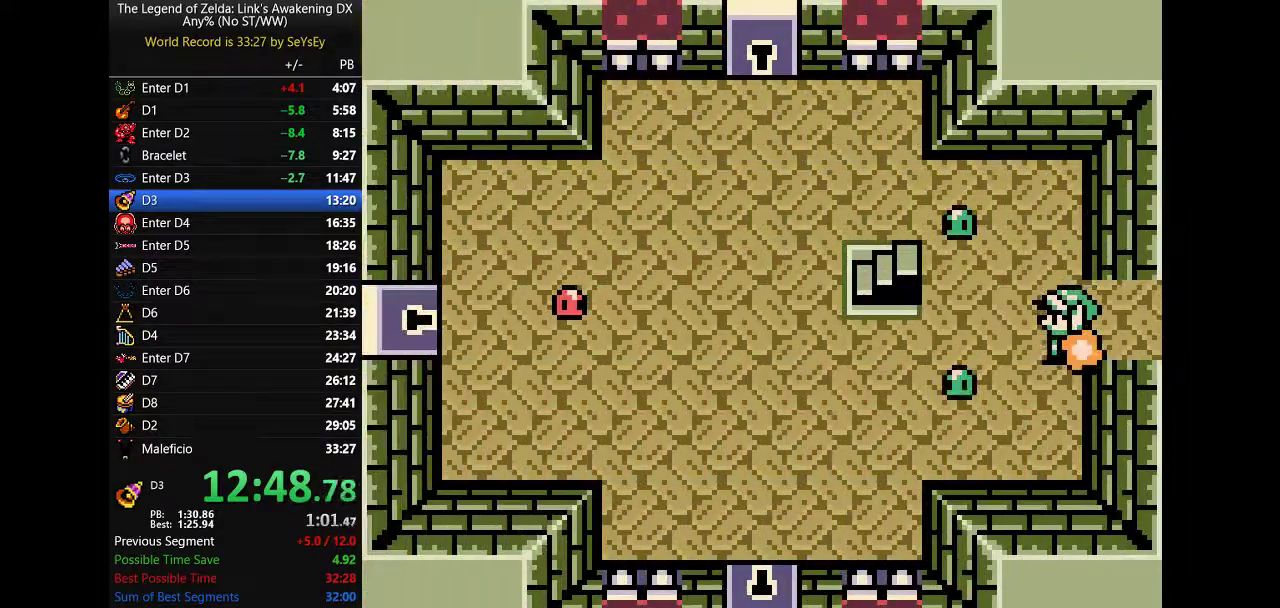
{"buttons": ["B", "DPAD_DOWN", "DPAD_LEFT"]}
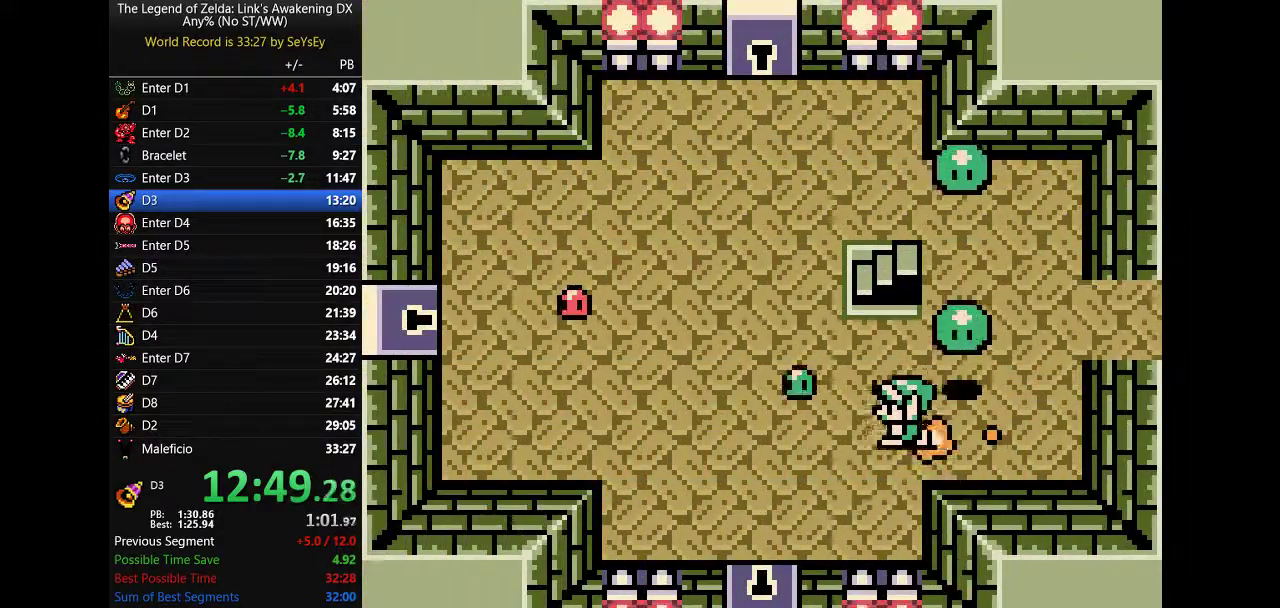
{"buttons": ["B", "DPAD_LEFT"]}
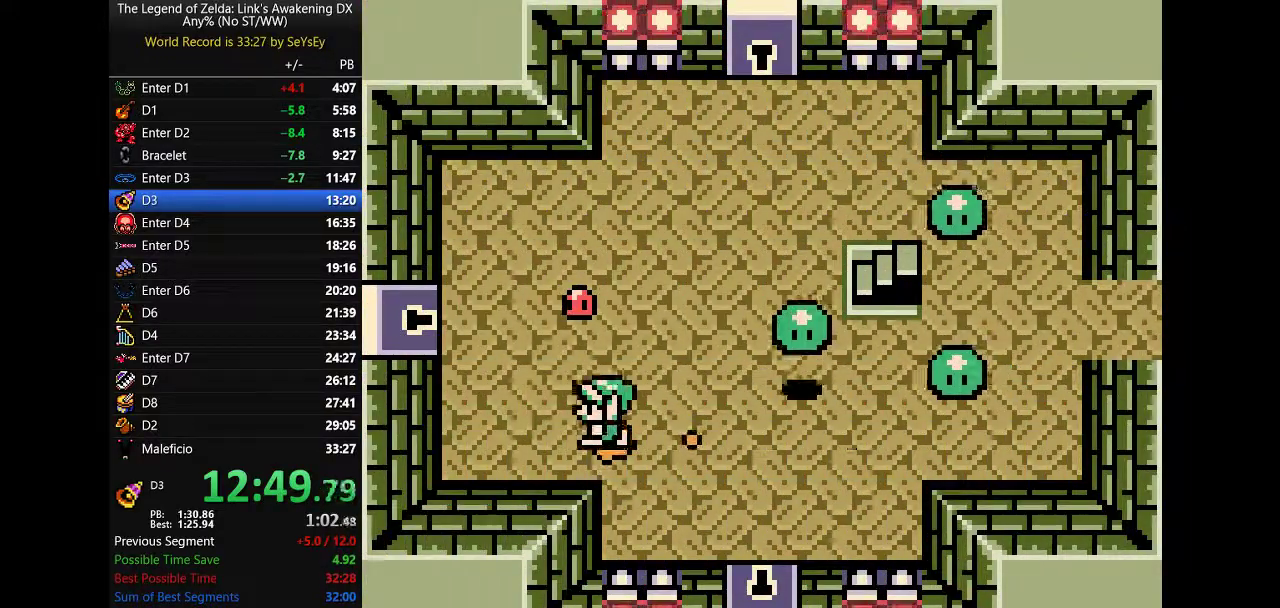
{"buttons": []}
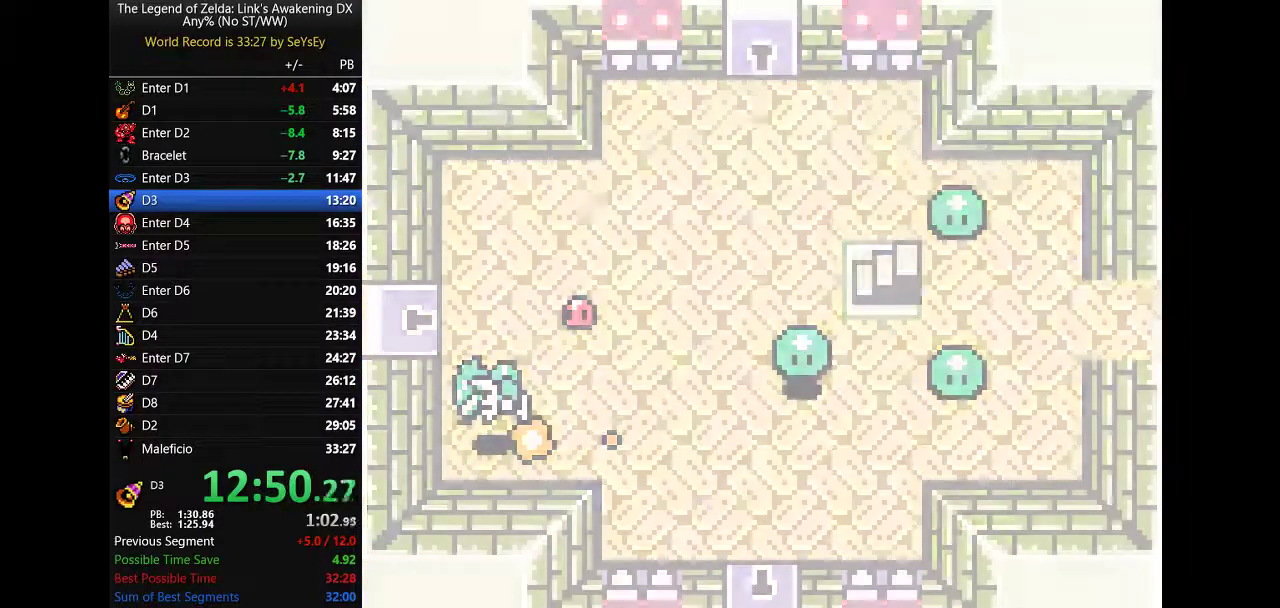
{"buttons": []}
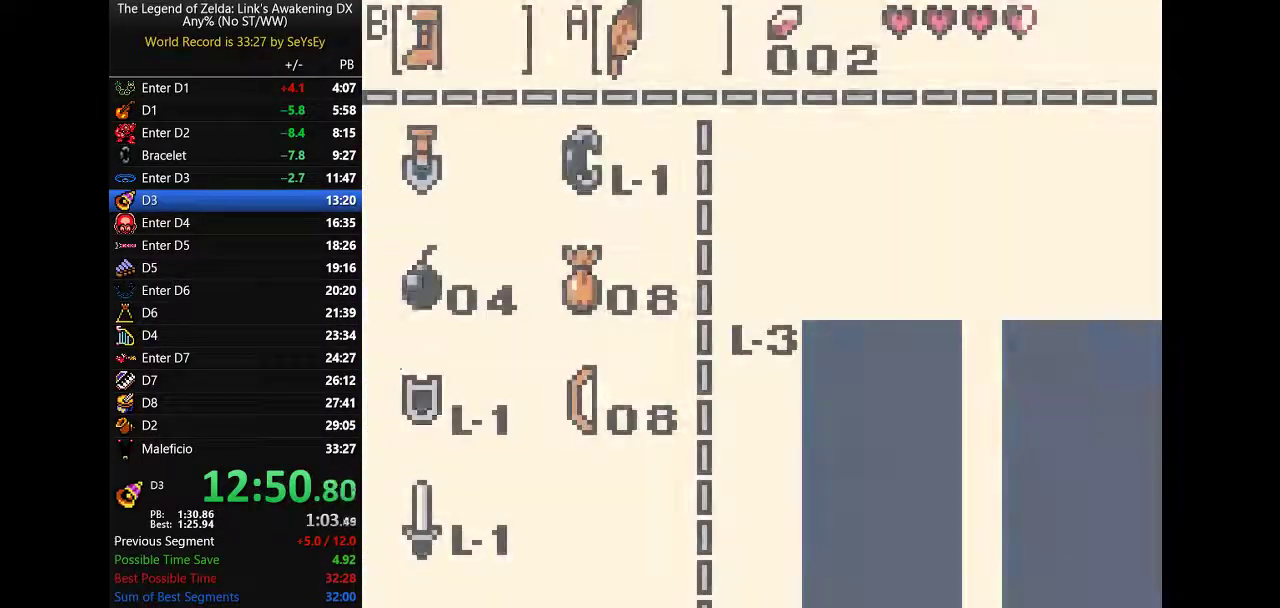
{"buttons": []}
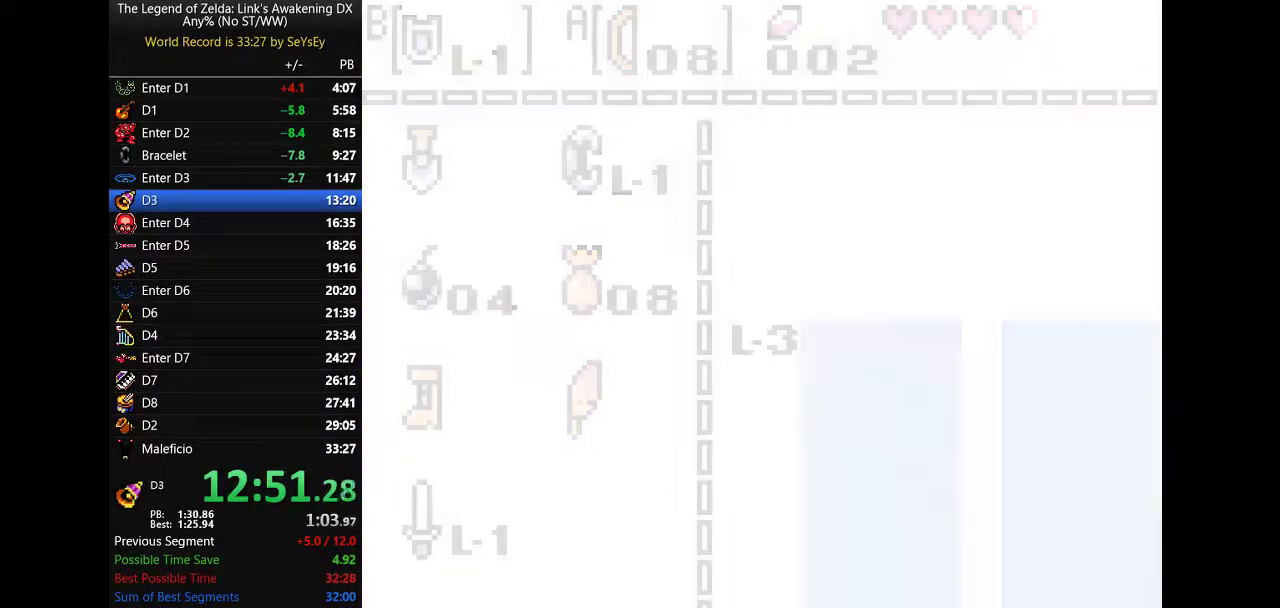
{"buttons": ["A", "DPAD_RIGHT"]}
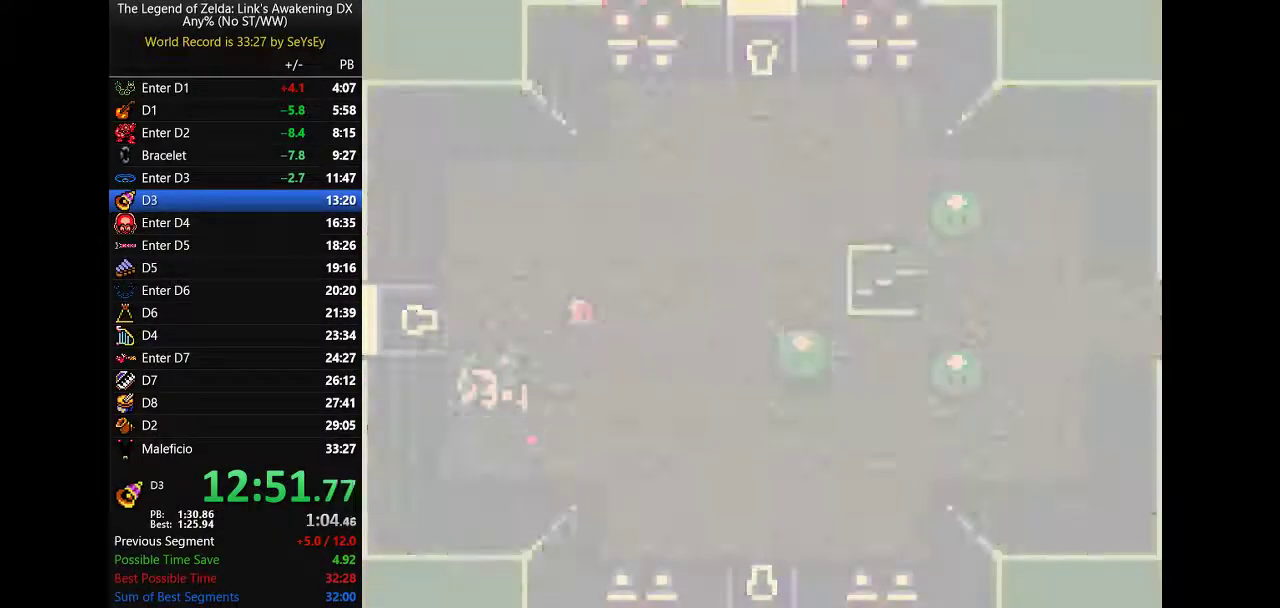
{"buttons": ["B", "DPAD_DOWN"]}
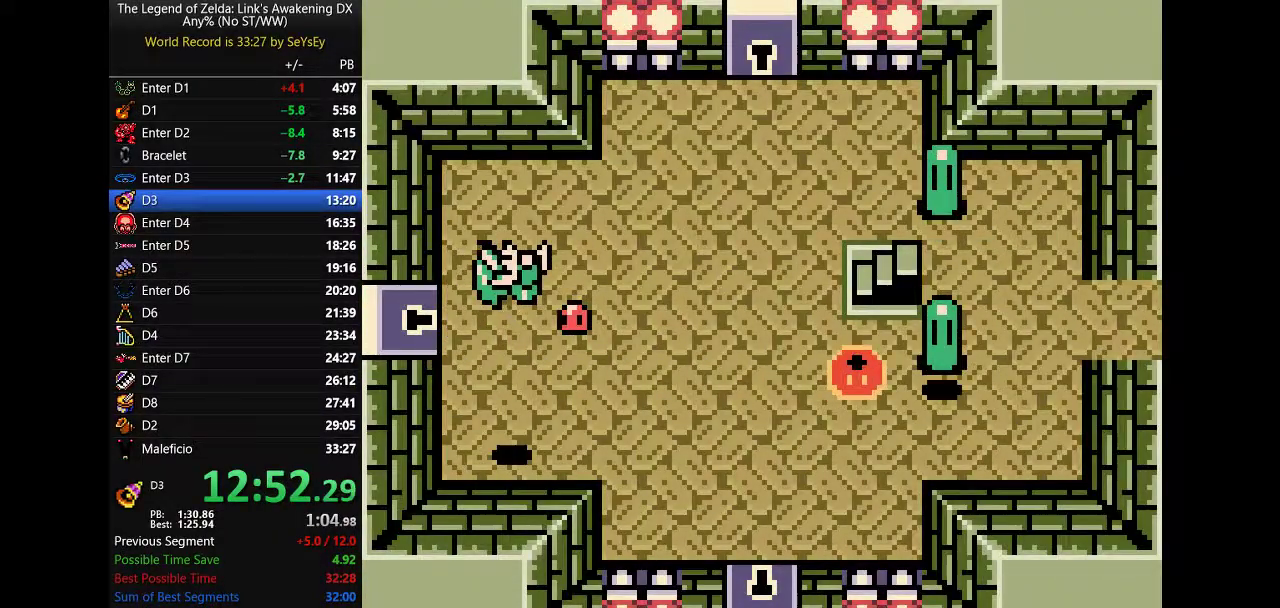
{"buttons": ["DPAD_DOWN"]}
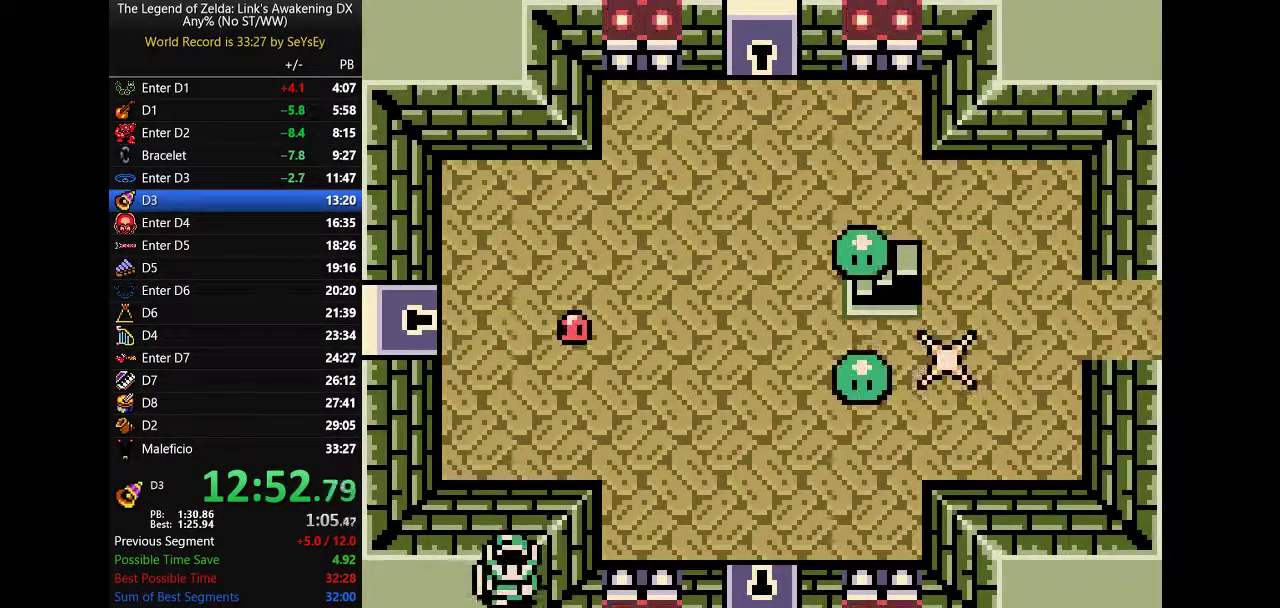
{"buttons": ["DPAD_DOWN"]}
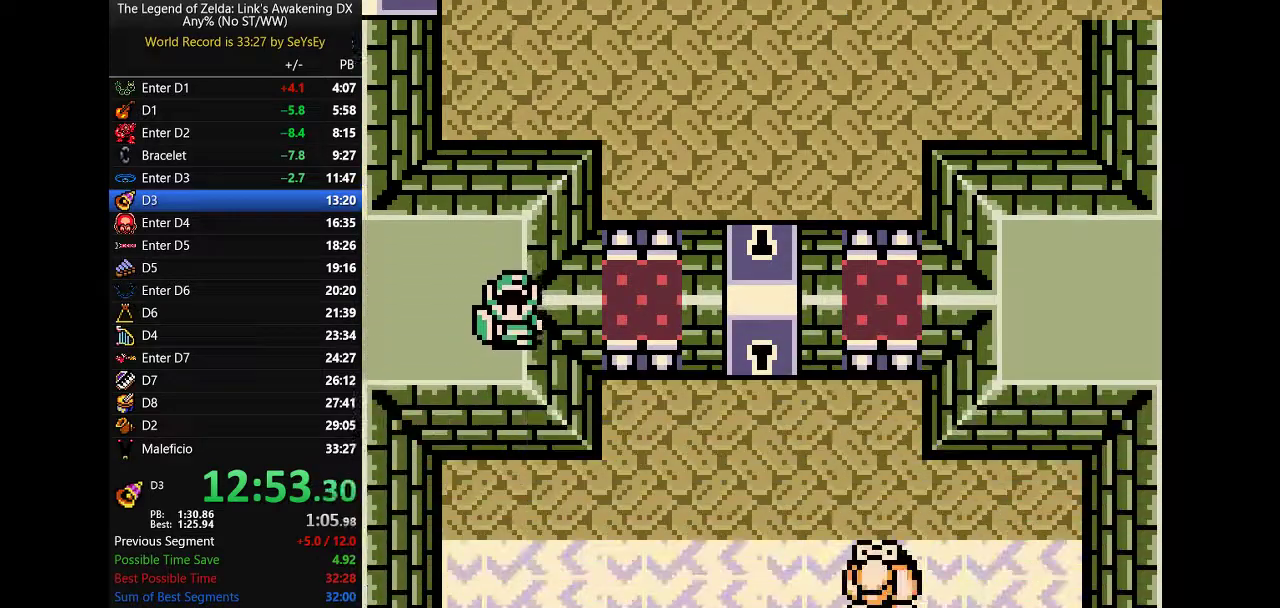
{"buttons": ["DPAD_DOWN"]}
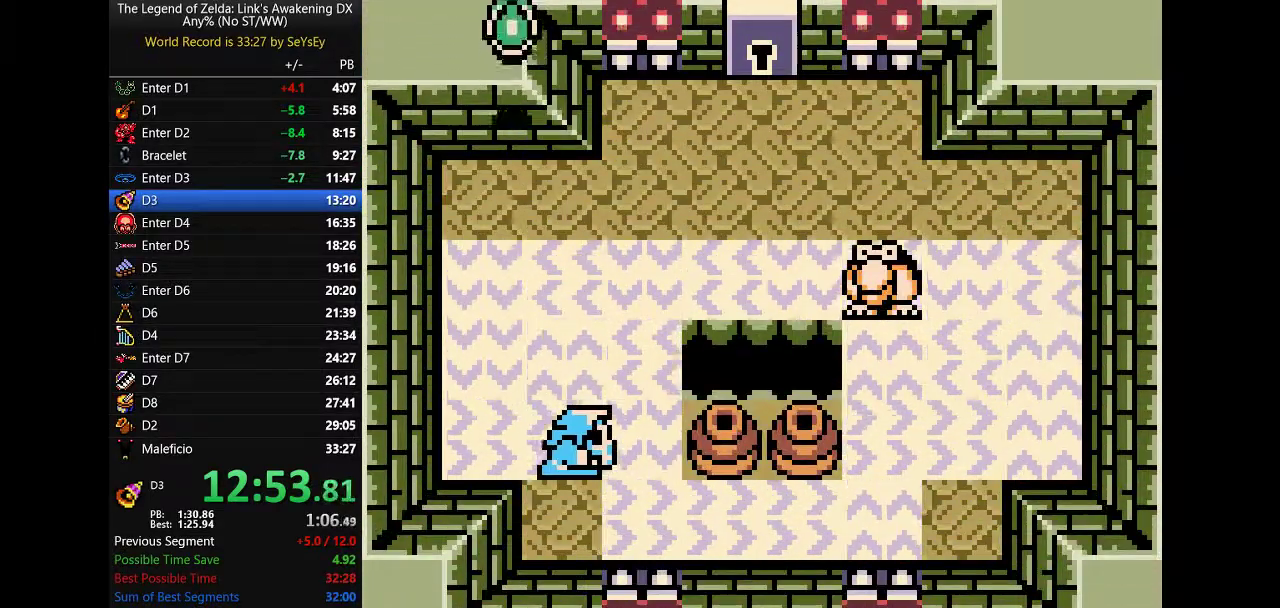
{"buttons": ["DPAD_RIGHT"]}
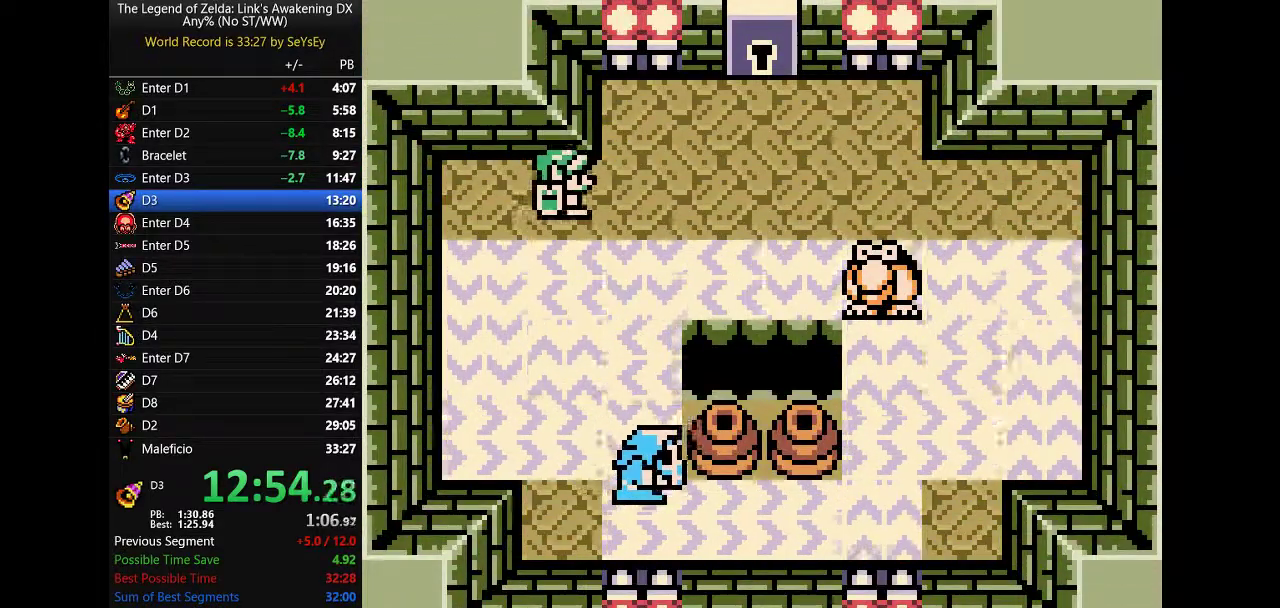
{"buttons": ["DPAD_RIGHT"]}
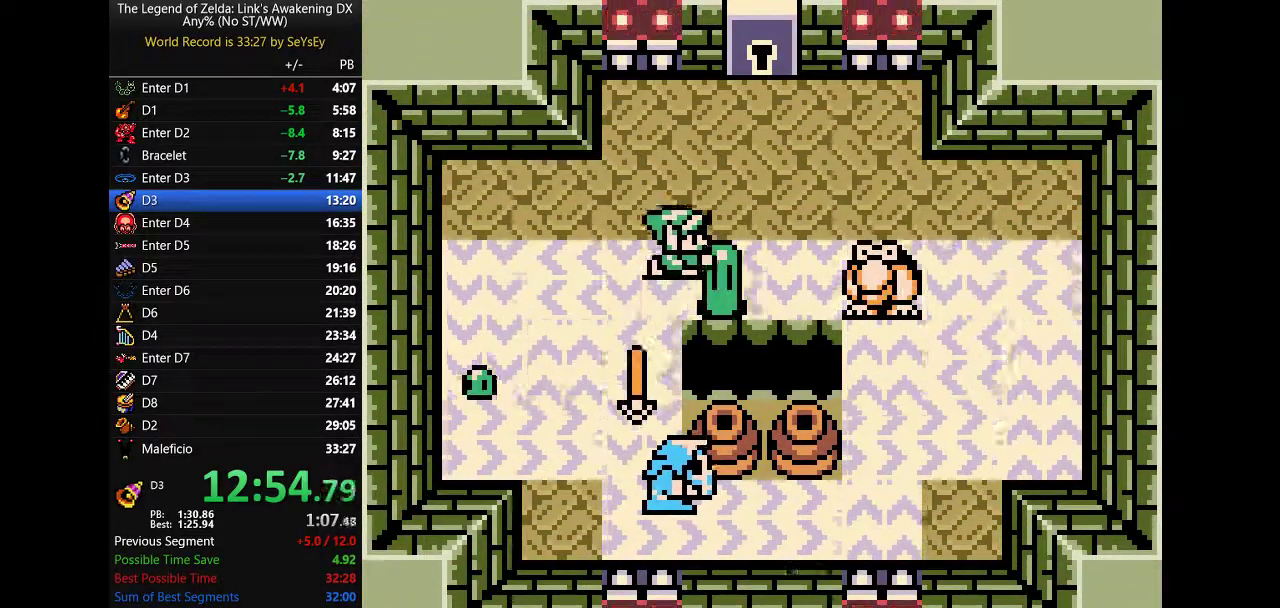
{"buttons": ["DPAD_DOWN"]}
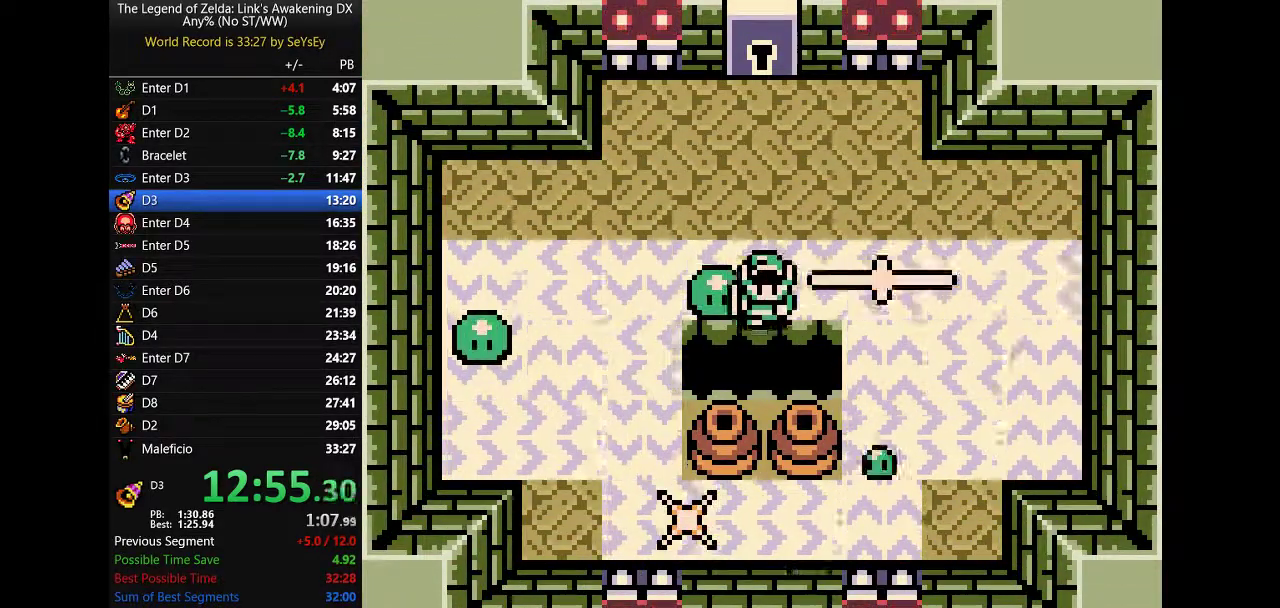
{"buttons": []}
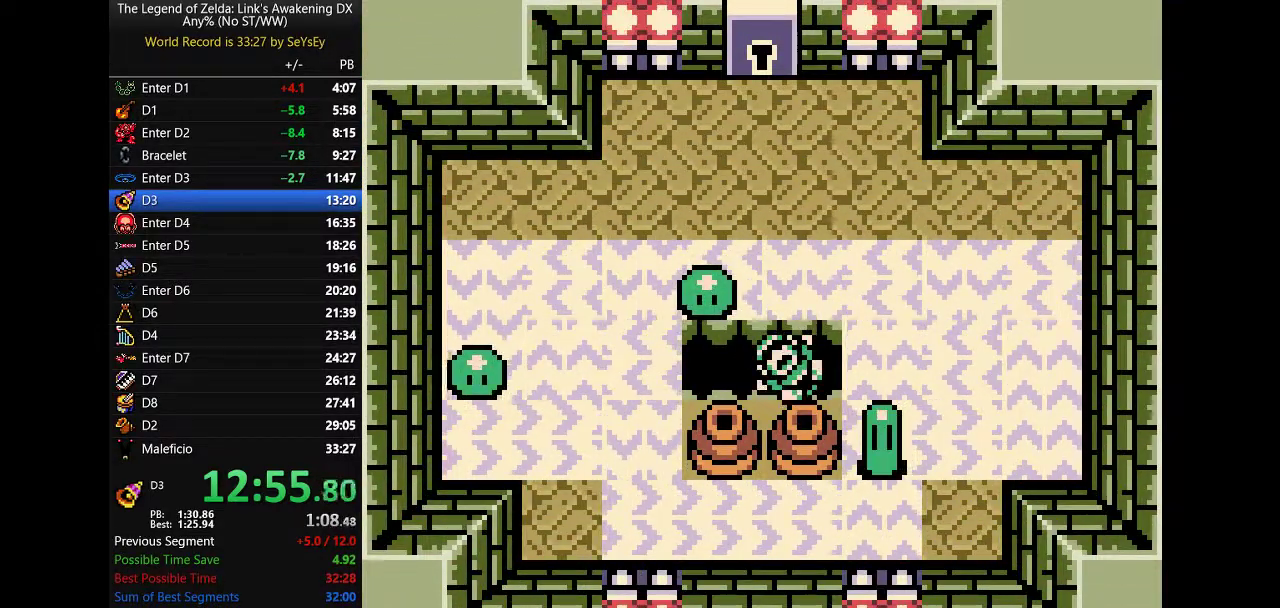
{"buttons": ["DPAD_DOWN"]}
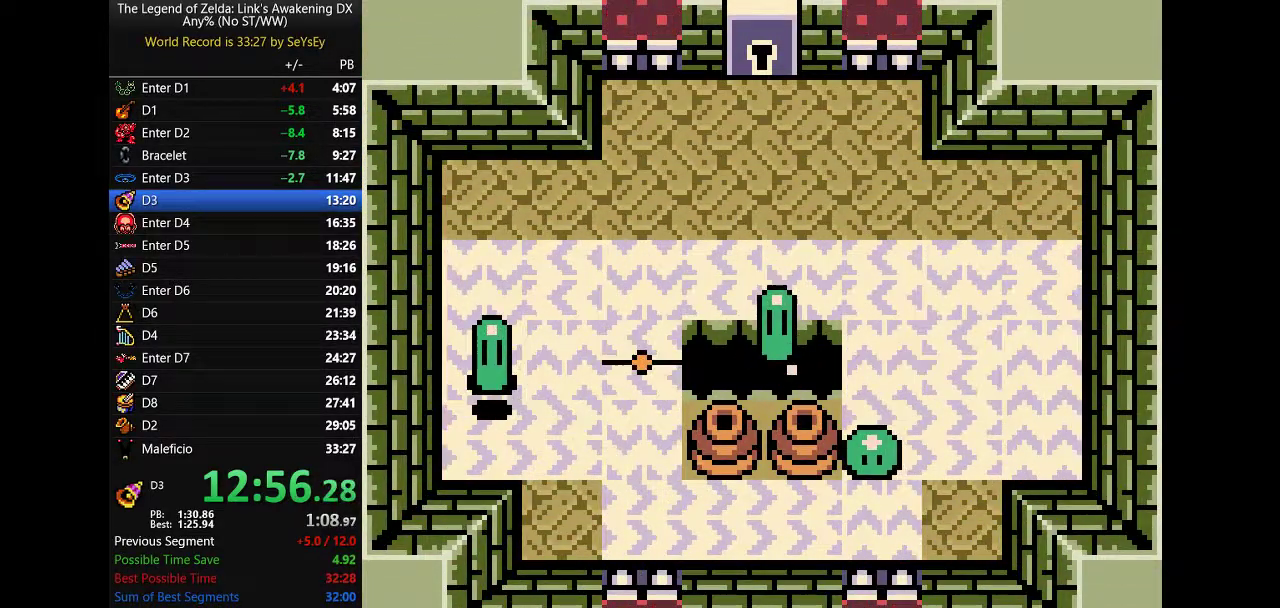
{"buttons": ["DPAD_DOWN"]}
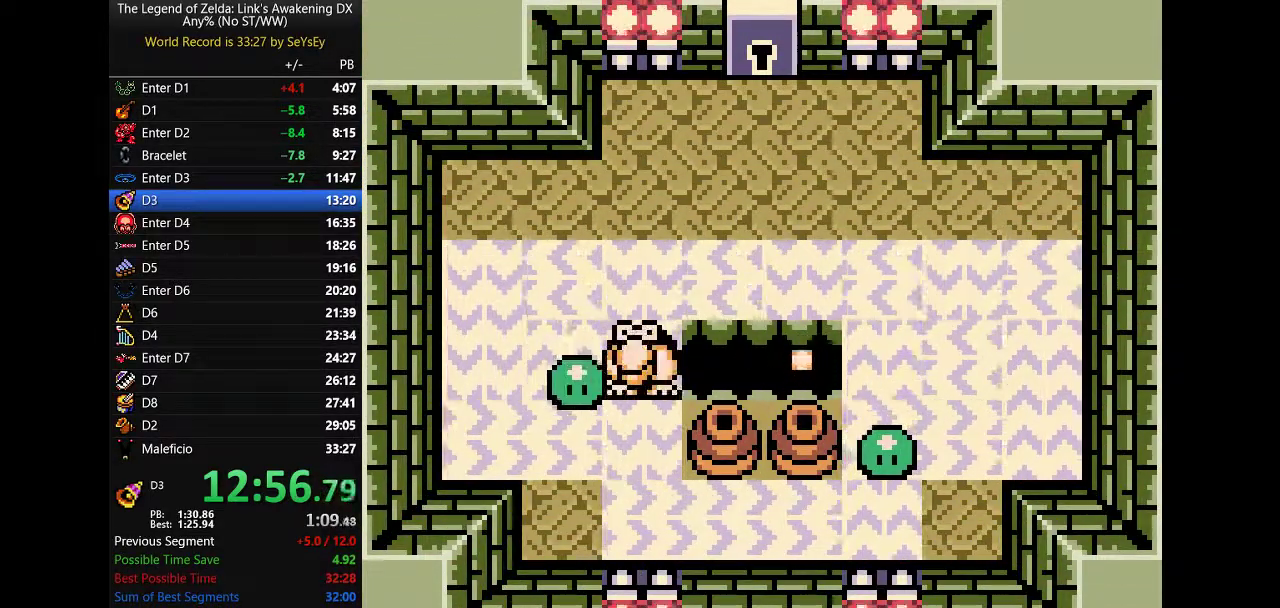
{"buttons": ["DPAD_DOWN"]}
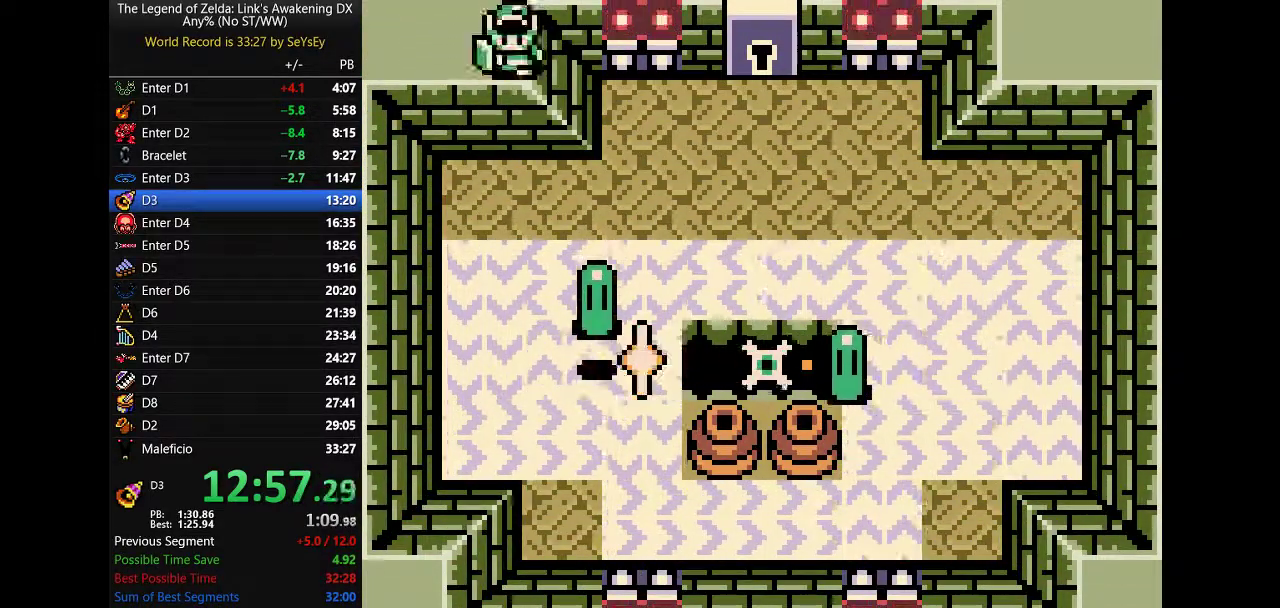
{"buttons": ["DPAD_RIGHT"]}
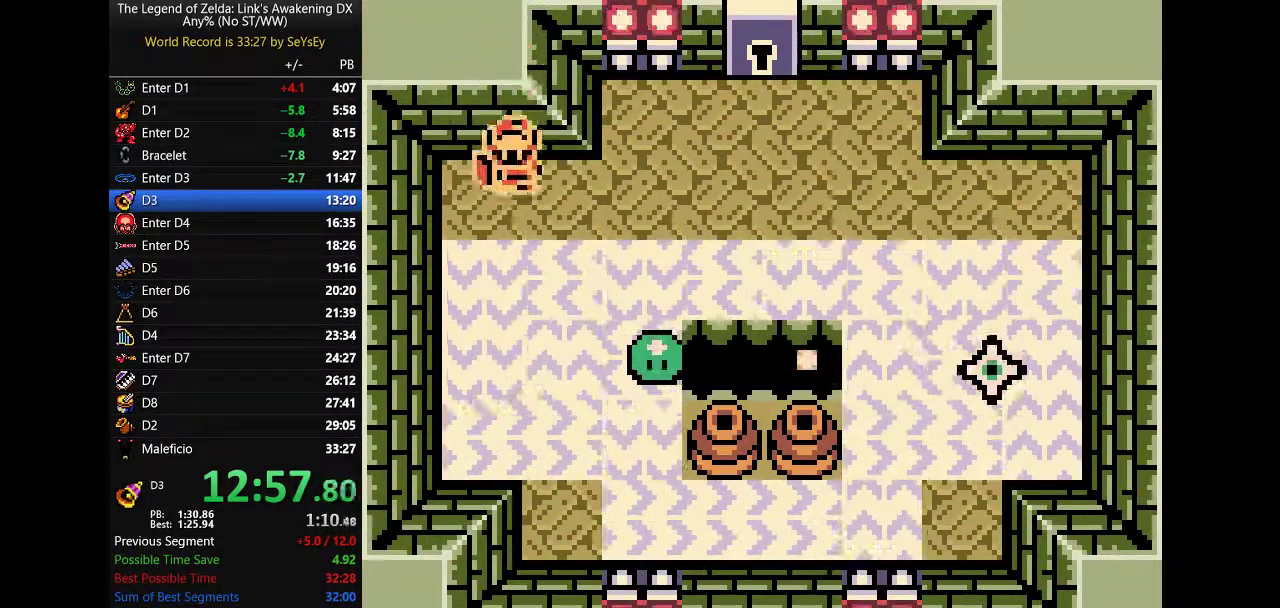
{"buttons": ["DPAD_RIGHT"]}
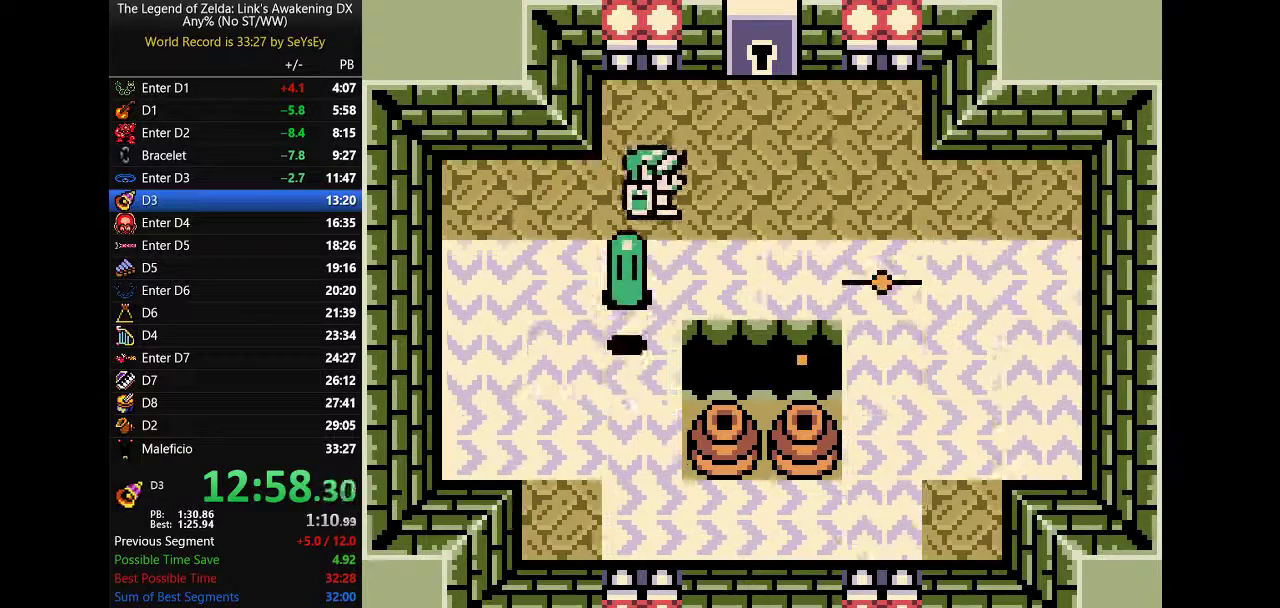
{"buttons": ["B", "DPAD_DOWN", "DPAD_RIGHT"]}
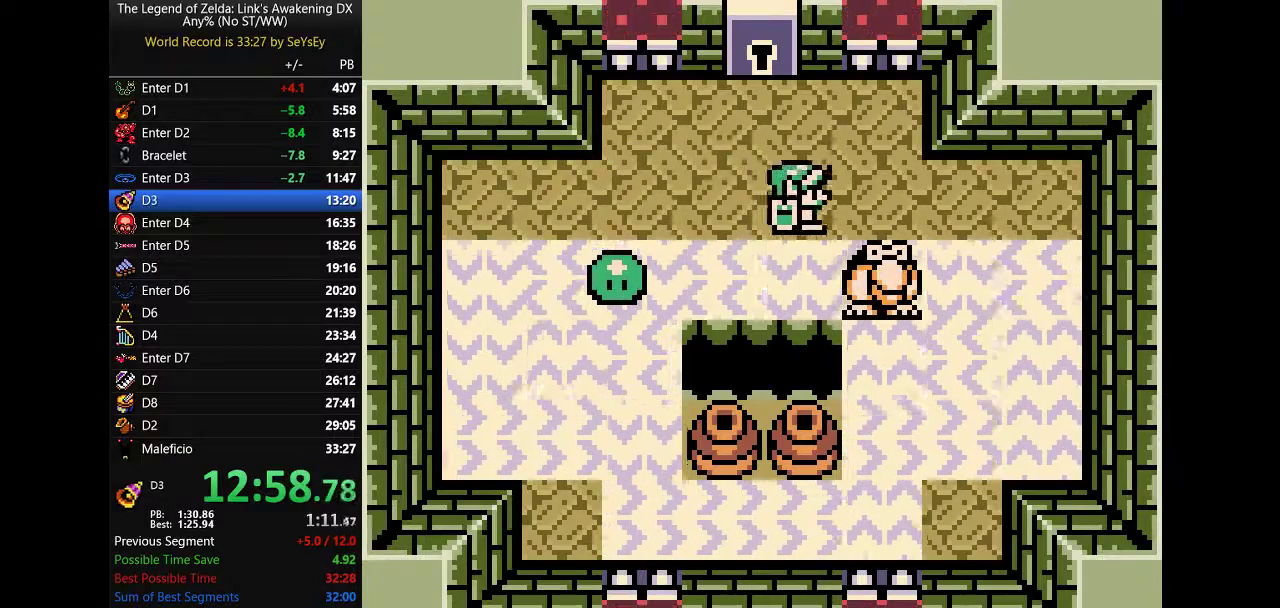
{"buttons": []}
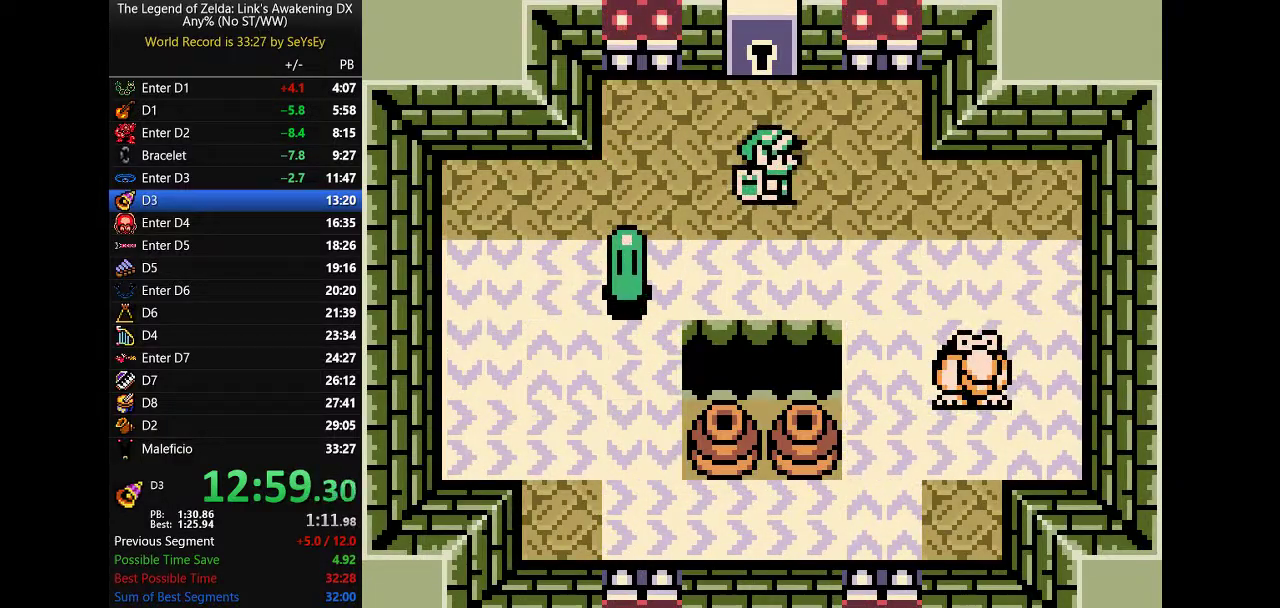
{"buttons": []}
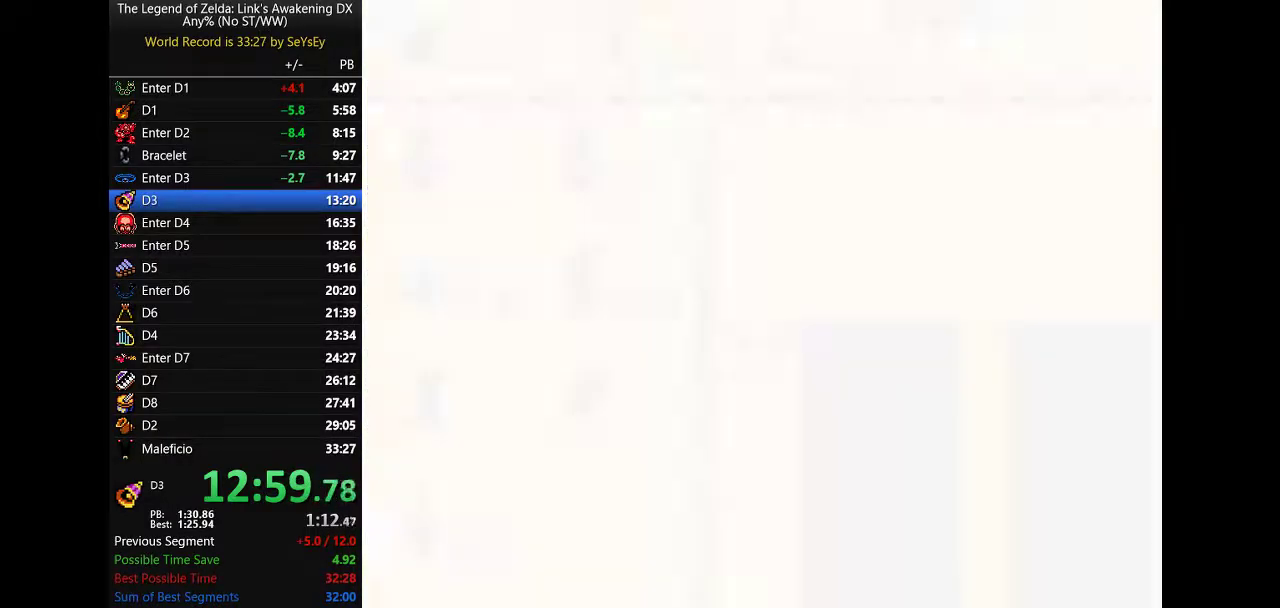
{"buttons": []}
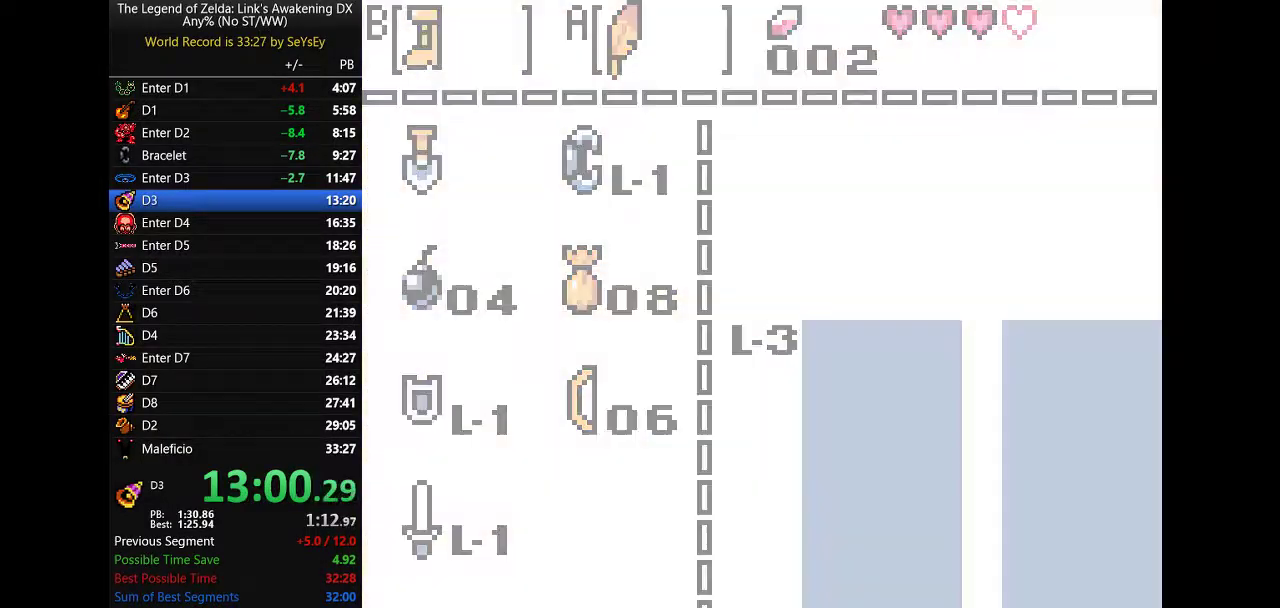
{"buttons": ["B", "DPAD_DOWN", "DPAD_RIGHT"]}
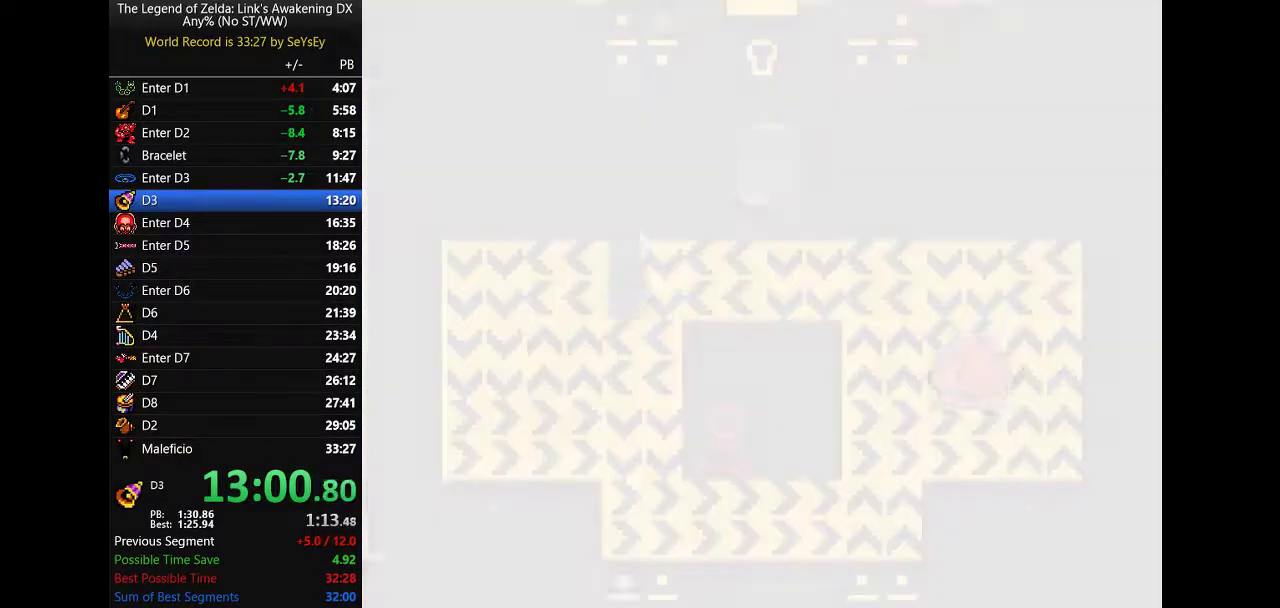
{"buttons": ["A", "DPAD_DOWN", "DPAD_RIGHT"]}